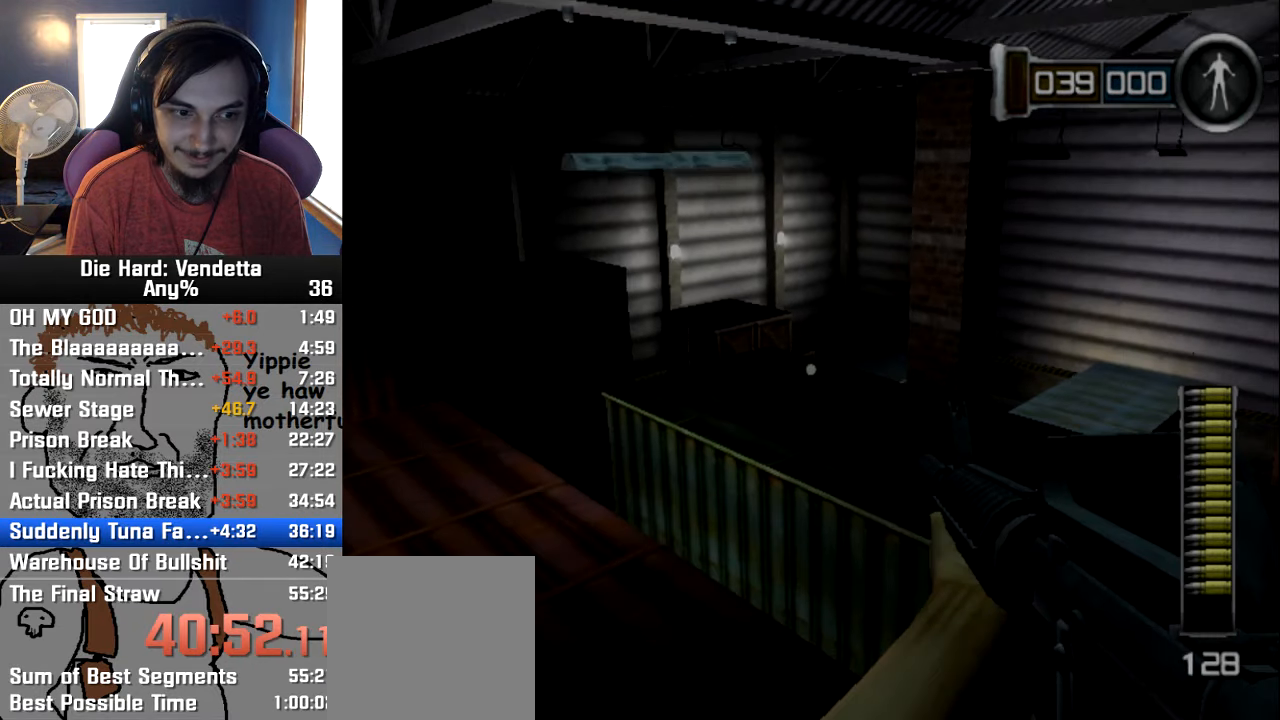
Gameplay with a controller (Nintendo layout); each line is a JSON object with the inputs held at the frame after it (dt_ms = milliseconds from this image to that frame). "button_events" lists button changes between this image and that frame as [ms after this image, input, new state], when the widget could be followed in between (sticks are given only as held states). Not read: L3 R3.
{"dt_ms": 500, "buttons": [], "left_stick": "up", "right_stick": "center", "button_events": []}
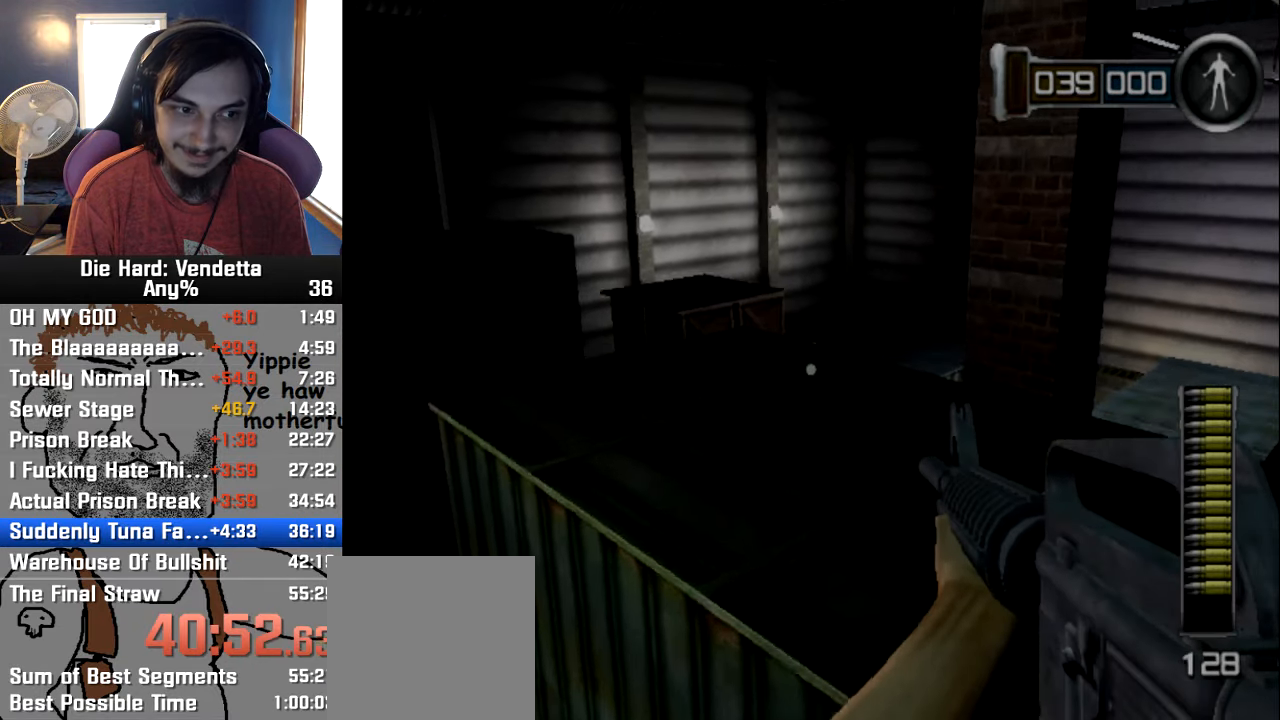
{"dt_ms": 500, "buttons": [], "left_stick": "center", "right_stick": "center", "button_events": []}
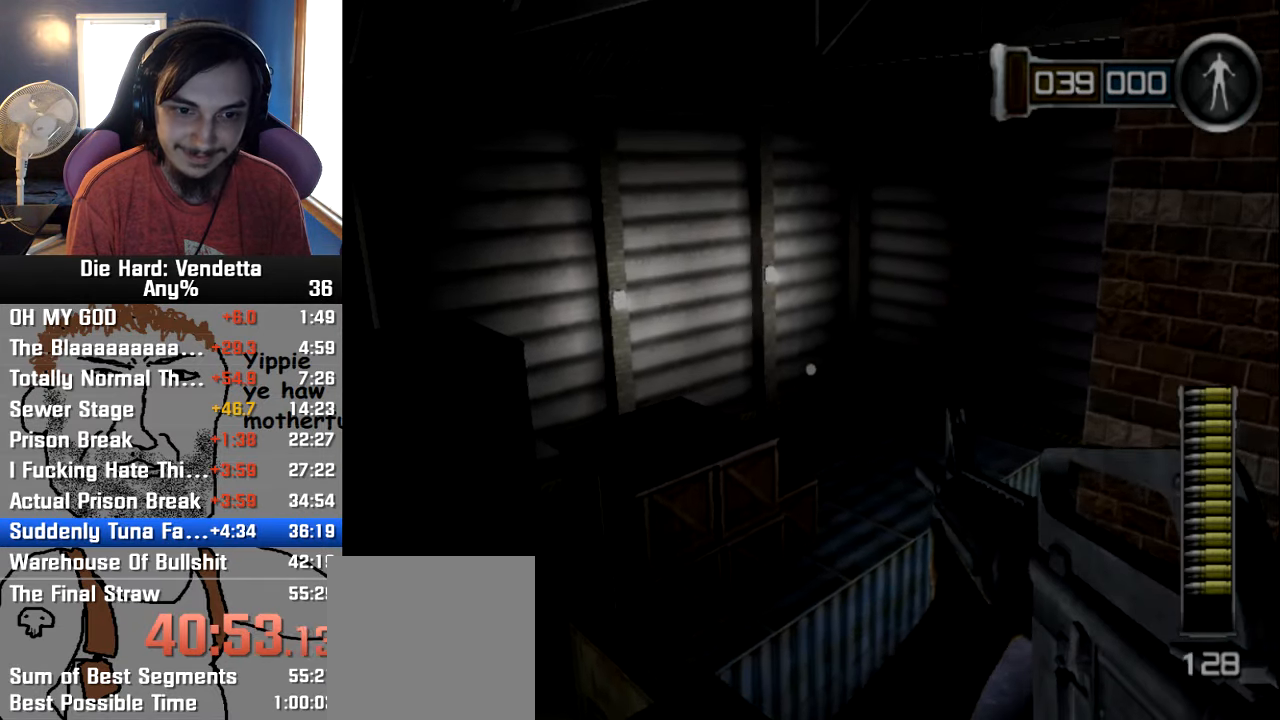
{"dt_ms": 500, "buttons": [], "left_stick": "center", "right_stick": "center", "button_events": []}
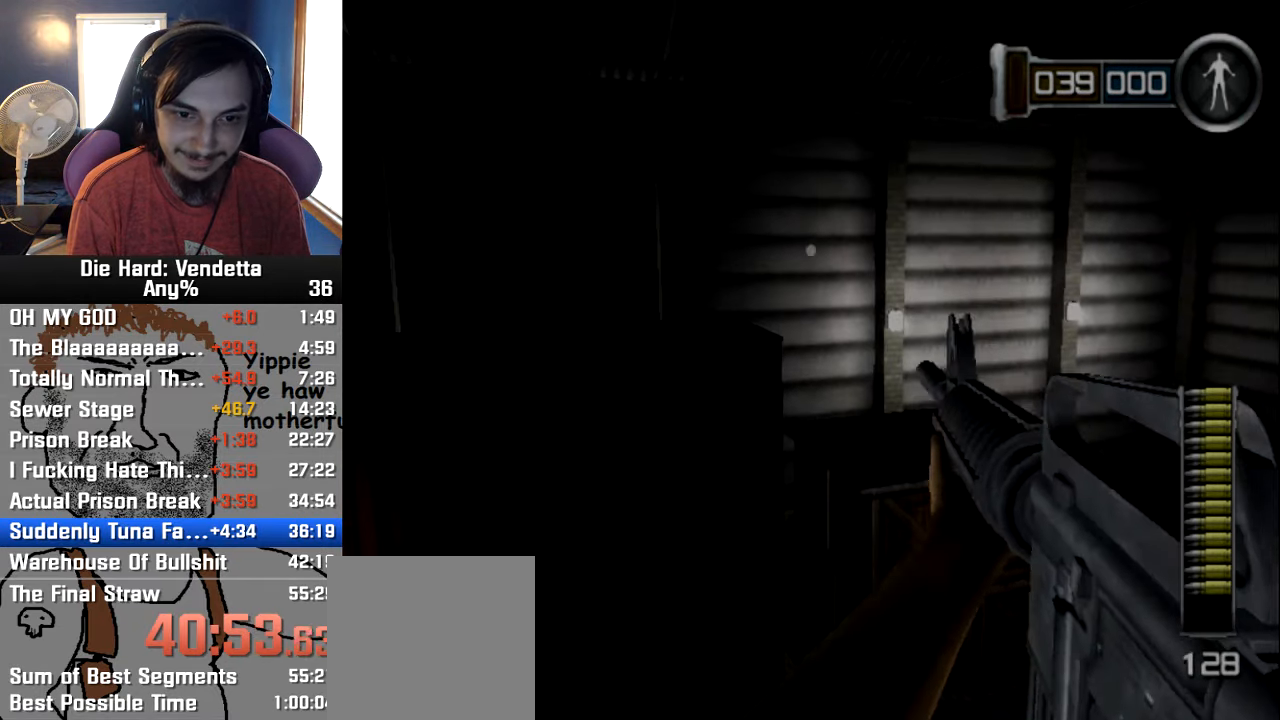
{"dt_ms": 500, "buttons": [], "left_stick": "center", "right_stick": "center", "button_events": []}
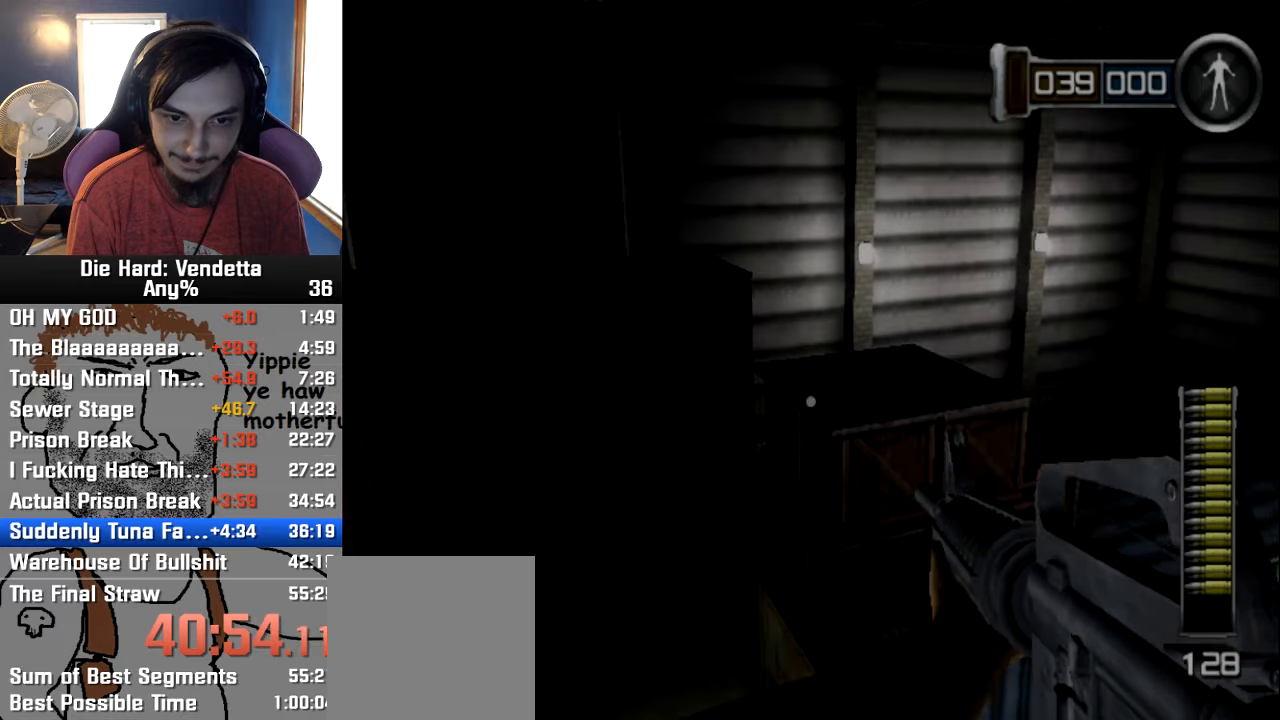
{"dt_ms": 500, "buttons": [], "left_stick": "center", "right_stick": "center", "button_events": []}
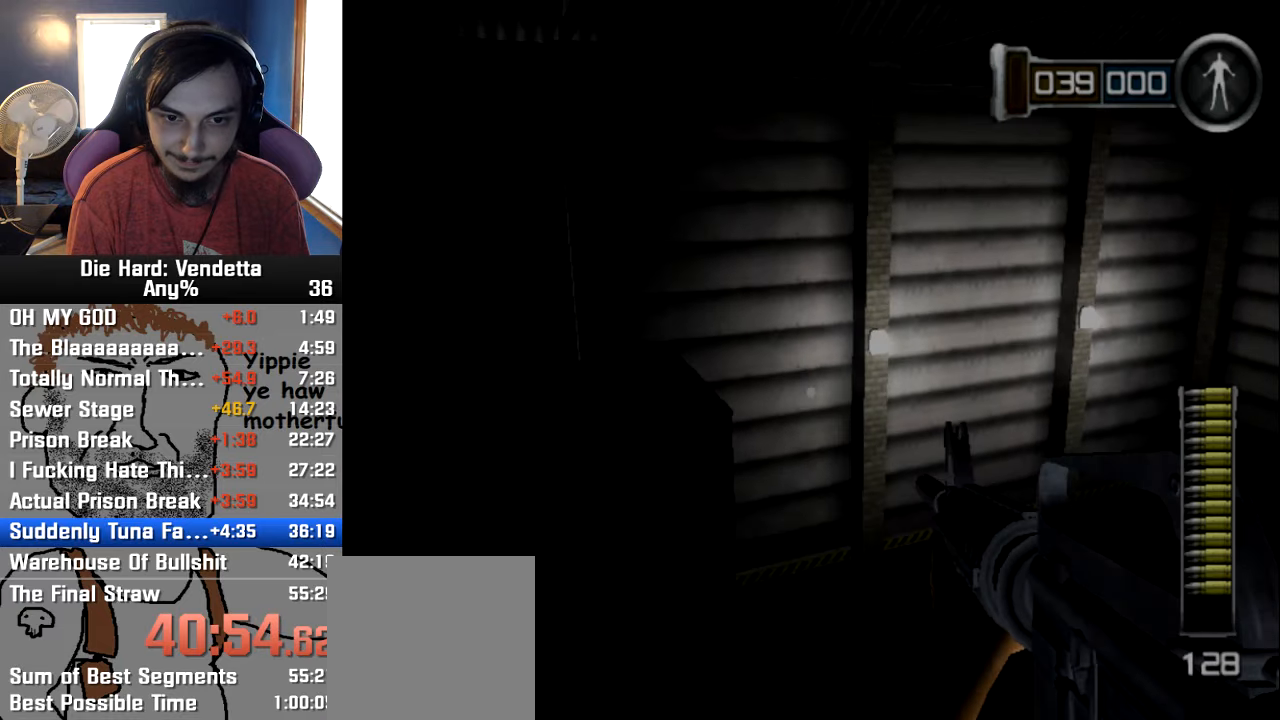
{"dt_ms": 500, "buttons": [], "left_stick": "center", "right_stick": "center", "button_events": []}
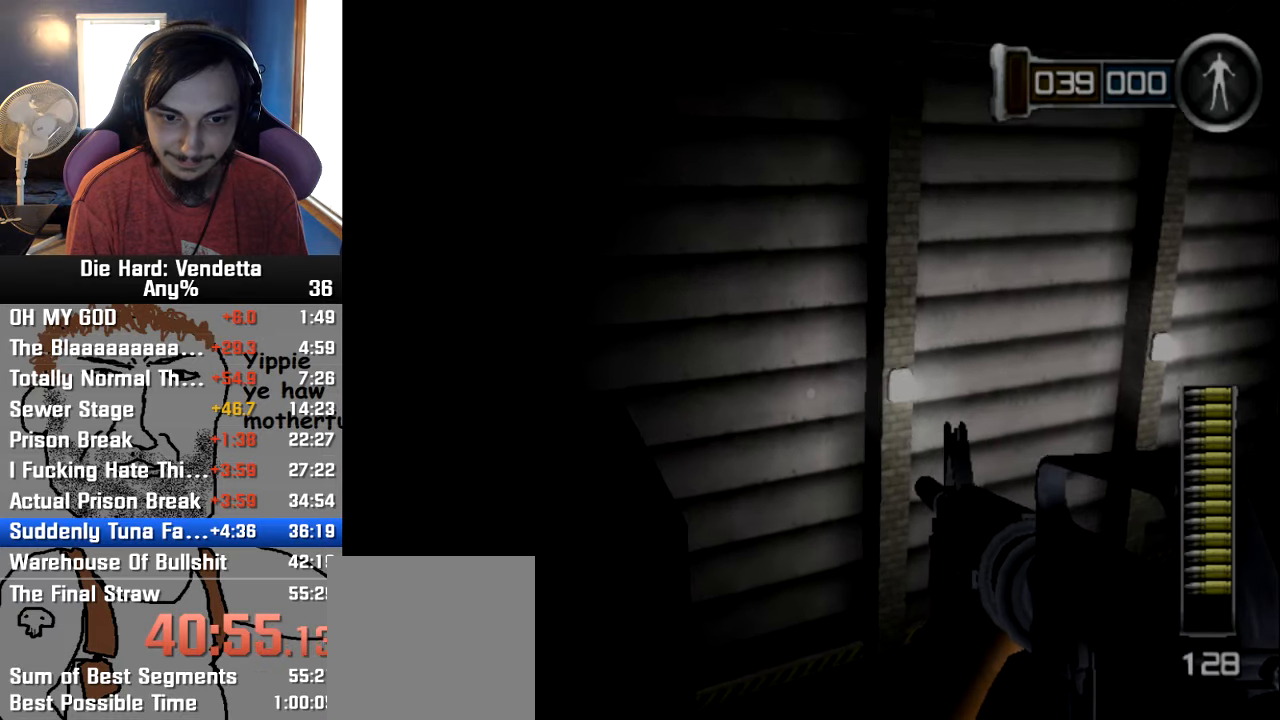
{"dt_ms": 500, "buttons": [], "left_stick": "right", "right_stick": "left", "button_events": []}
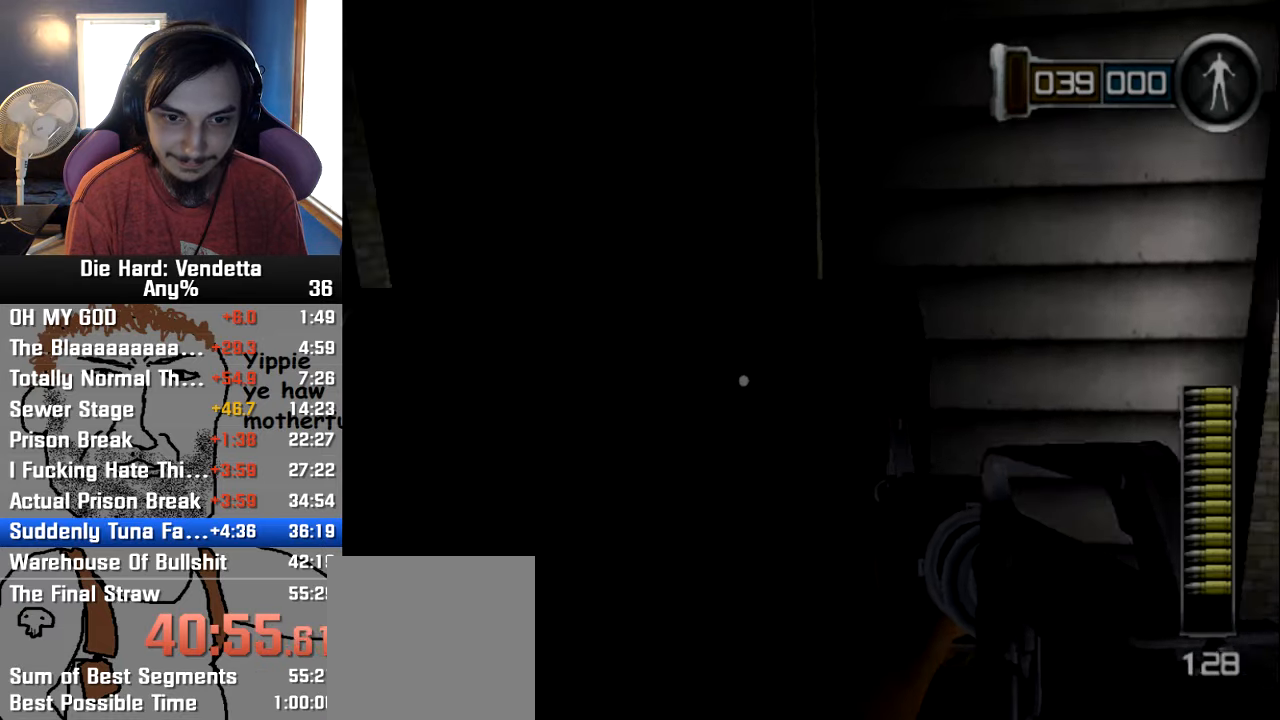
{"dt_ms": 500, "buttons": [], "left_stick": "up", "right_stick": "center", "button_events": []}
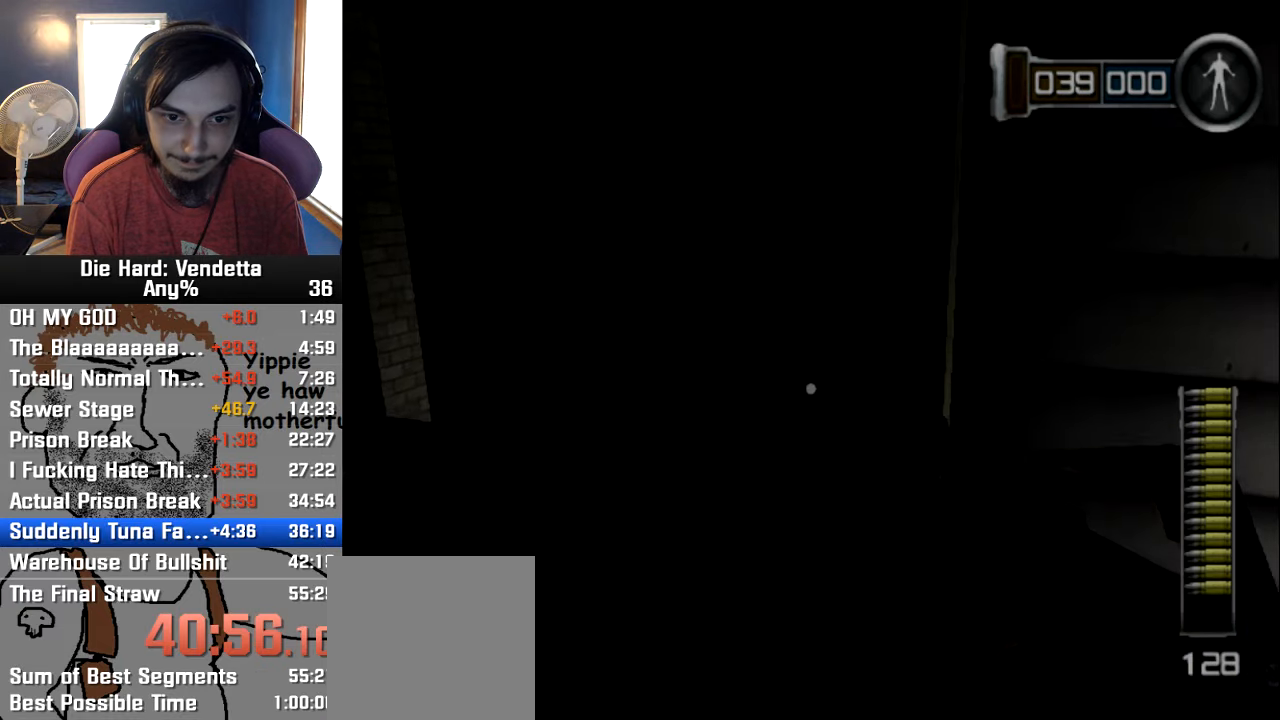
{"dt_ms": 500, "buttons": [], "left_stick": "center", "right_stick": "left", "button_events": [[67, "B", "down"], [150, "B", "up"]]}
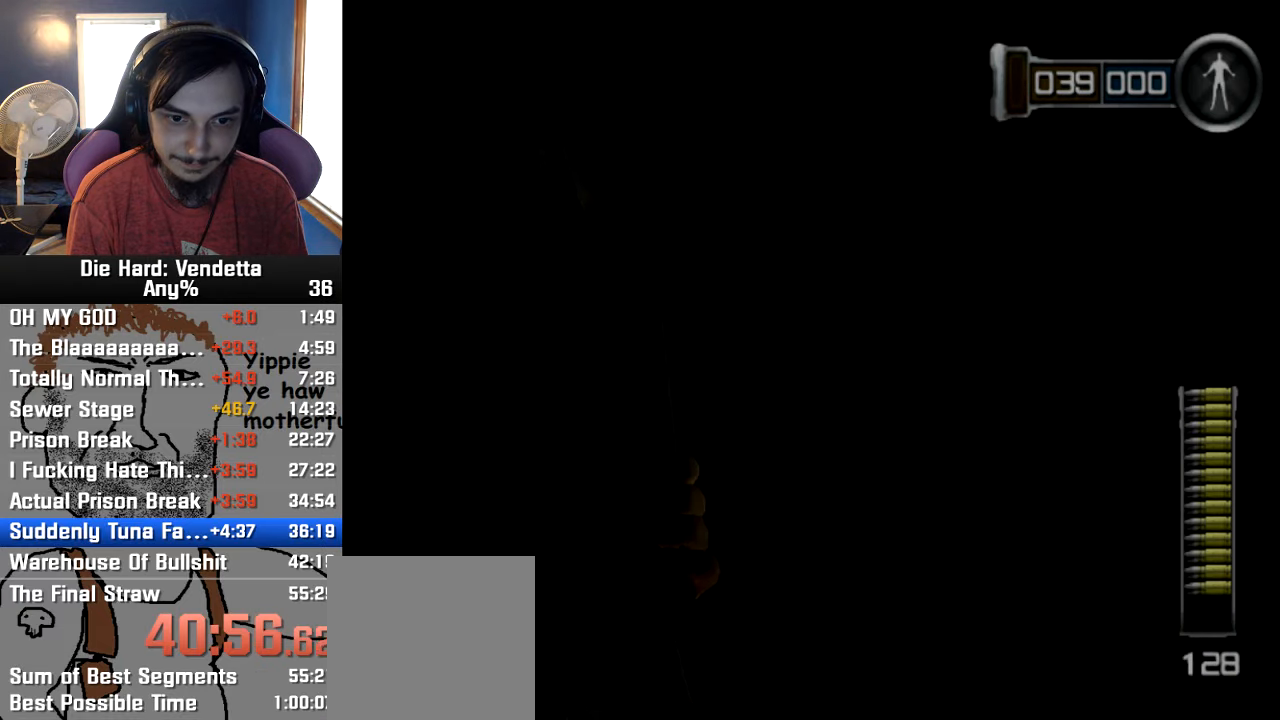
{"dt_ms": 500, "buttons": ["B"], "left_stick": "up", "right_stick": "center", "button_events": [[450, "B", "down"]]}
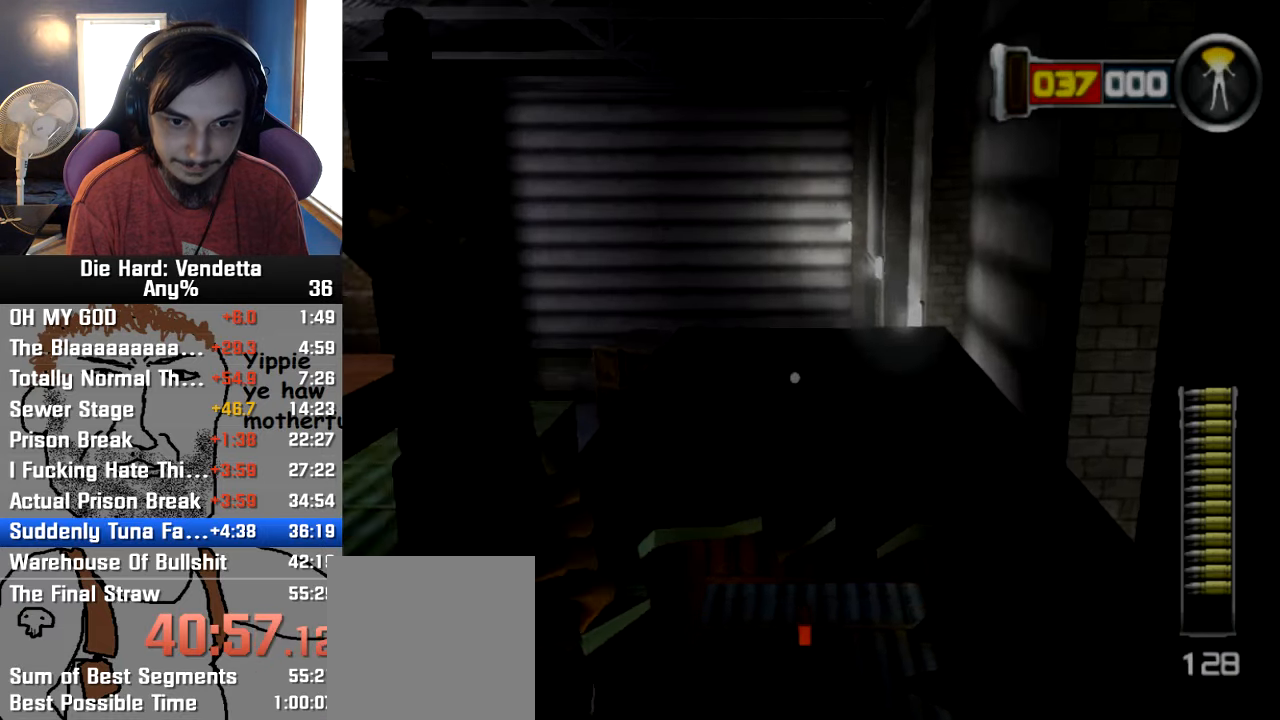
{"dt_ms": 500, "buttons": [], "left_stick": "center", "right_stick": "center", "button_events": [[34, "B", "up"], [184, "B", "down"], [284, "B", "up"]]}
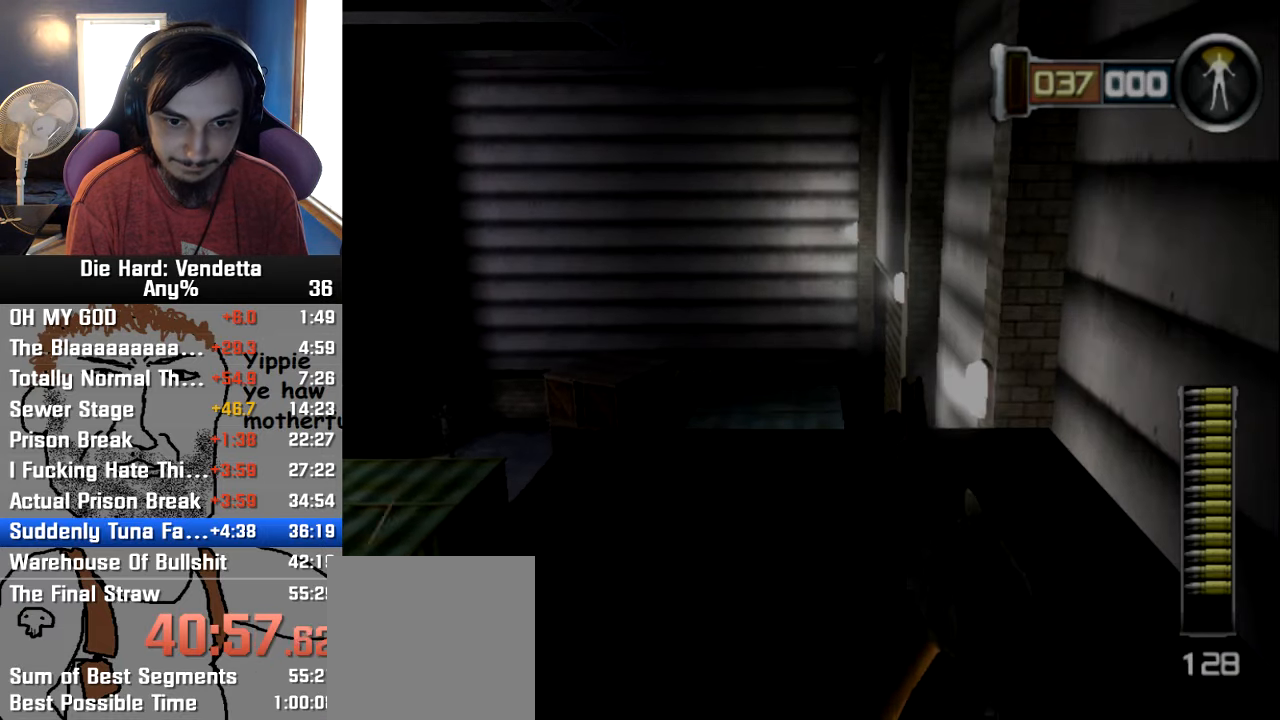
{"dt_ms": 500, "buttons": [], "left_stick": "center", "right_stick": "center", "button_events": []}
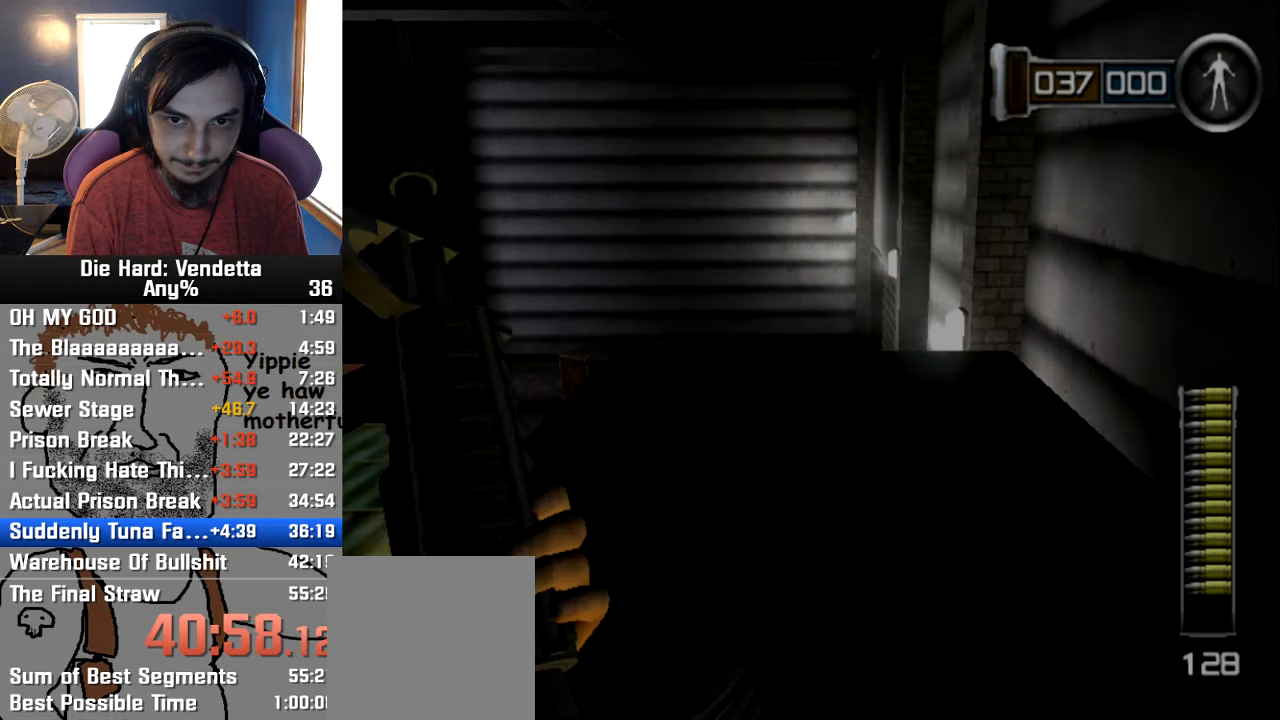
{"dt_ms": 500, "buttons": [], "left_stick": "down", "right_stick": "center", "button_events": []}
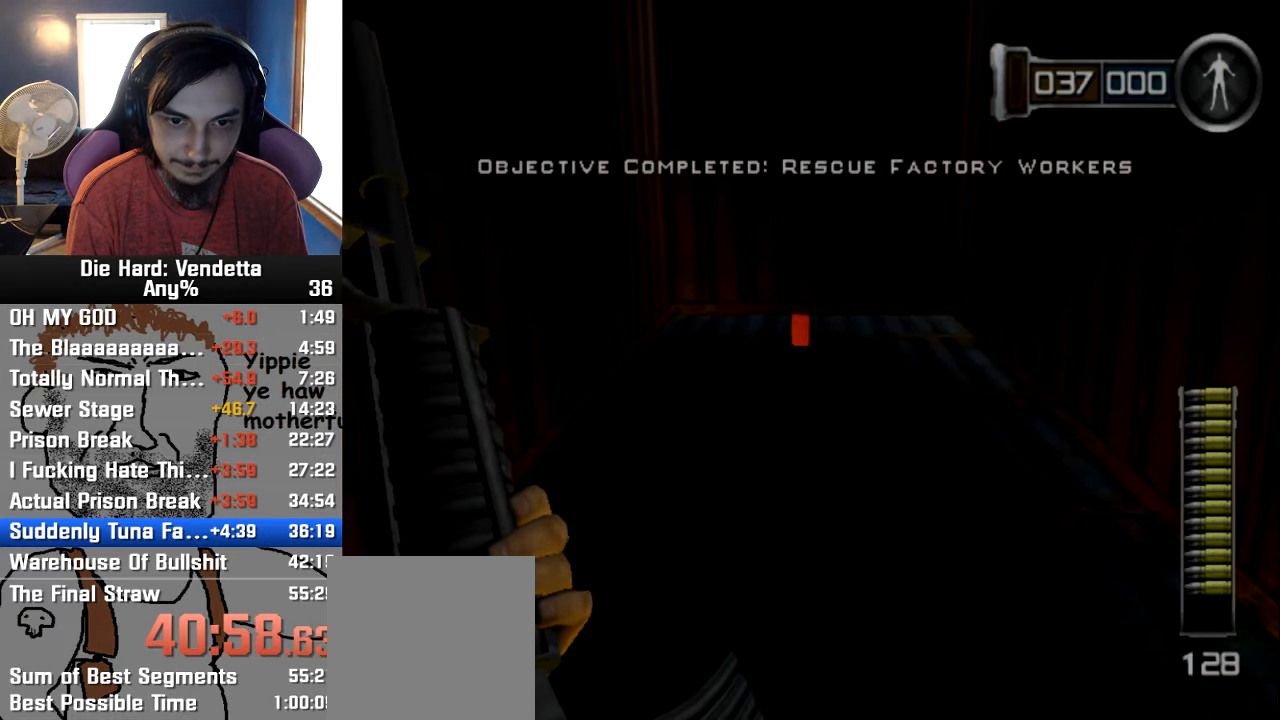
{"dt_ms": 500, "buttons": [], "left_stick": "down", "right_stick": "center", "button_events": []}
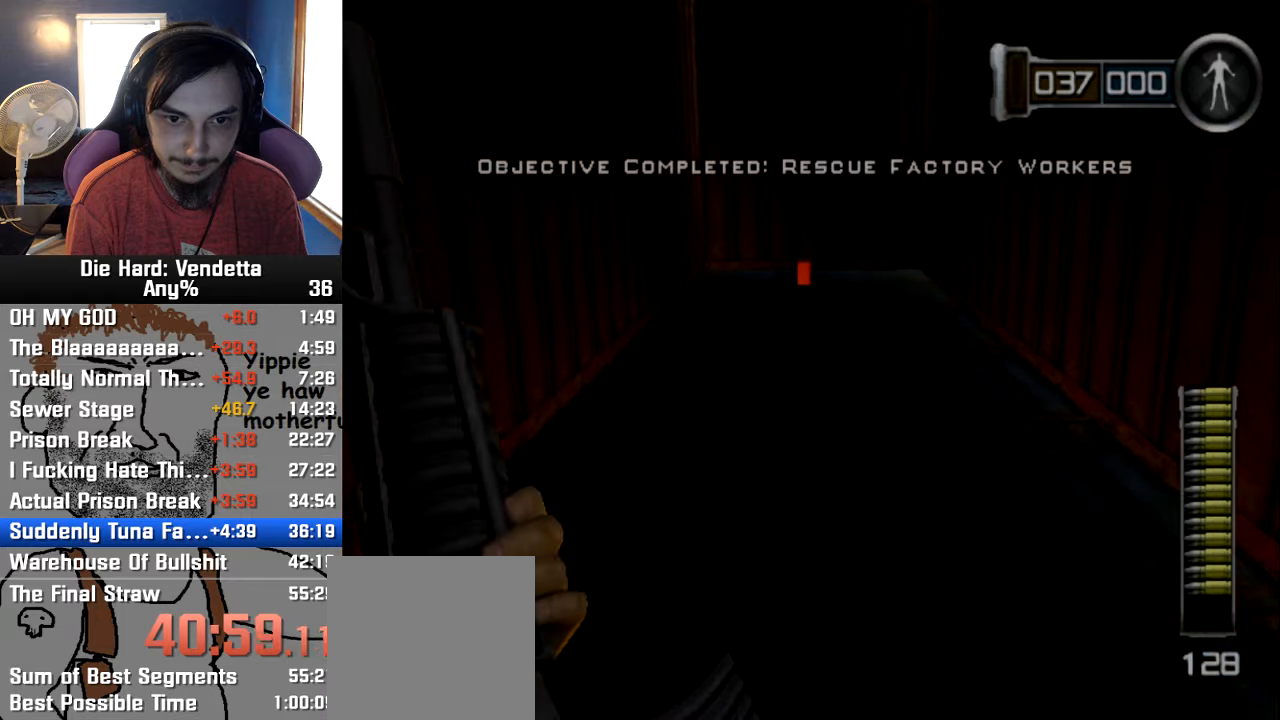
{"dt_ms": 500, "buttons": [], "left_stick": "up", "right_stick": "center", "button_events": [[200, "B", "down"], [283, "B", "up"]]}
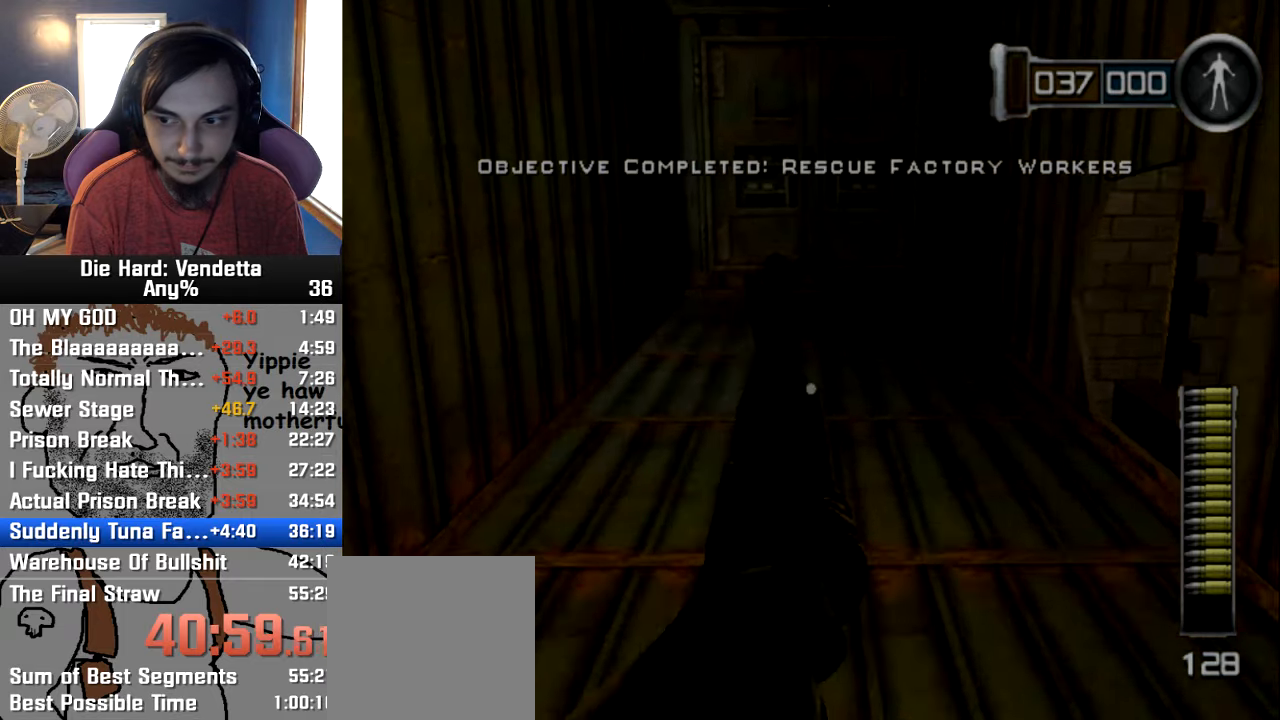
{"dt_ms": 1000, "buttons": [], "left_stick": "up", "right_stick": "center", "button_events": [[750, "X", "down"], [850, "X", "up"]]}
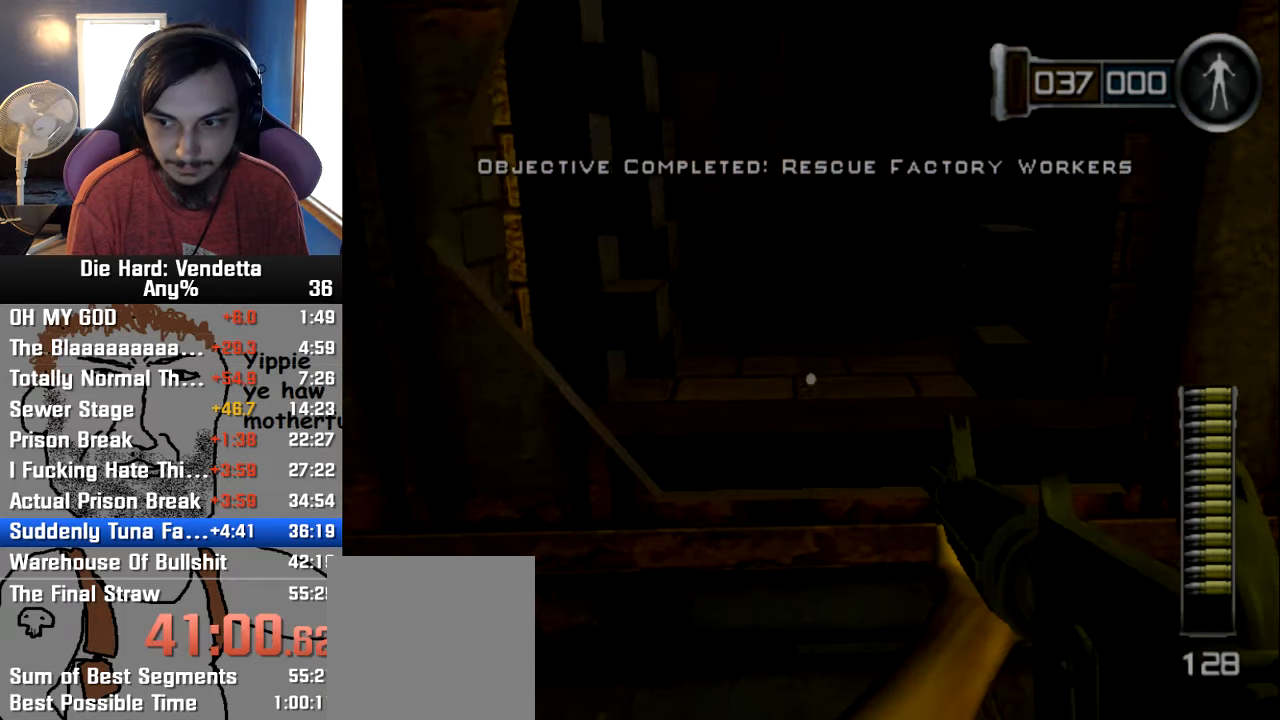
{"dt_ms": 500, "buttons": [], "left_stick": "up", "right_stick": "center", "button_events": []}
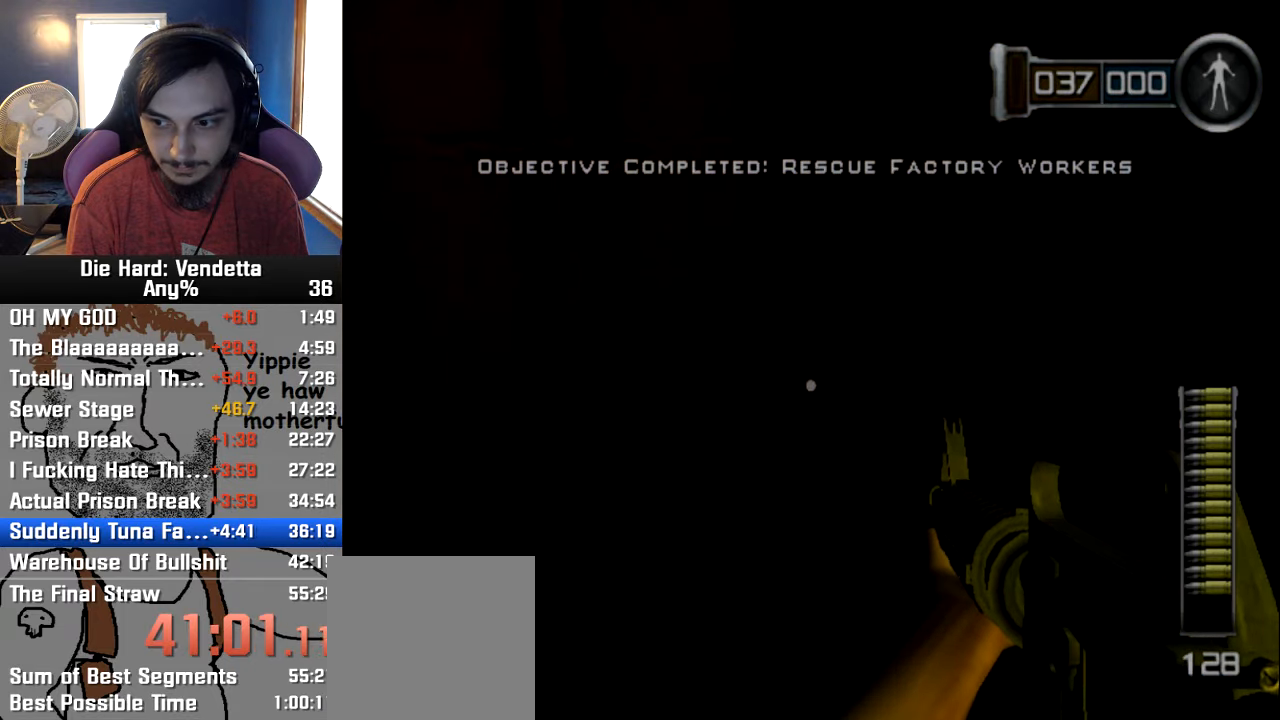
{"dt_ms": 500, "buttons": [], "left_stick": "center", "right_stick": "center", "button_events": []}
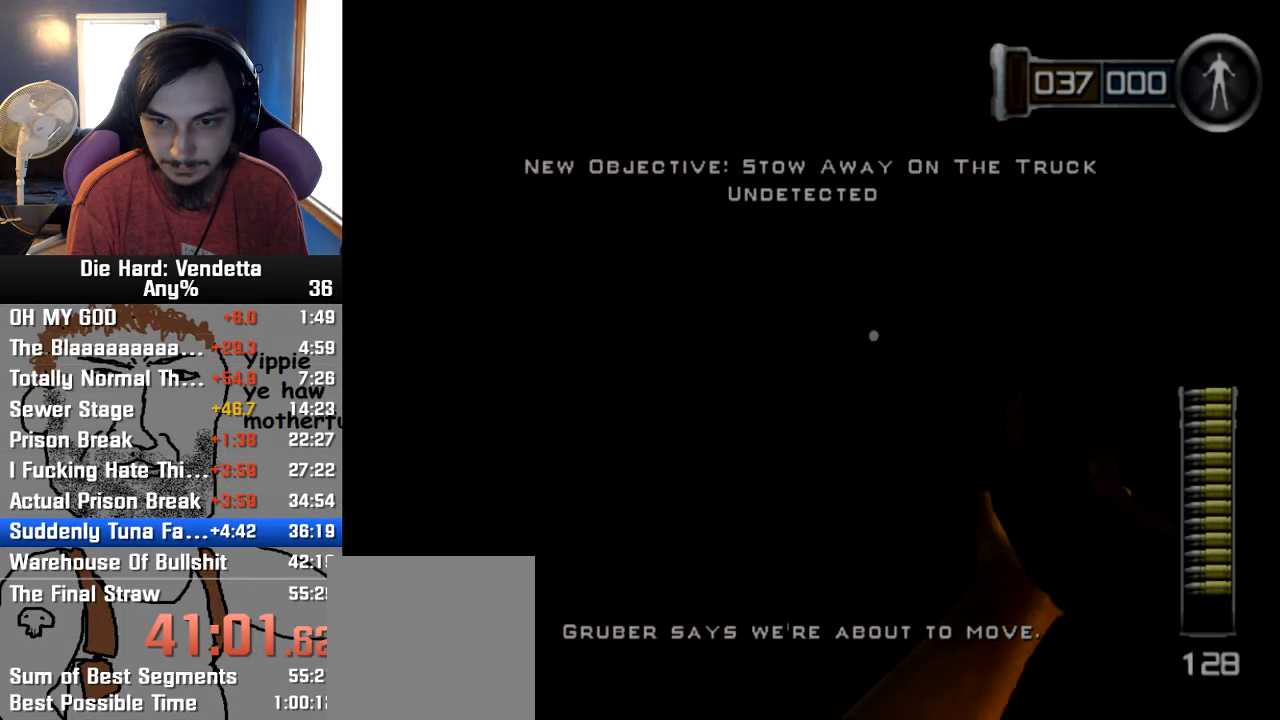
{"dt_ms": 500, "buttons": [], "left_stick": "up", "right_stick": "center", "button_events": [[166, "X", "down"], [233, "X", "up"]]}
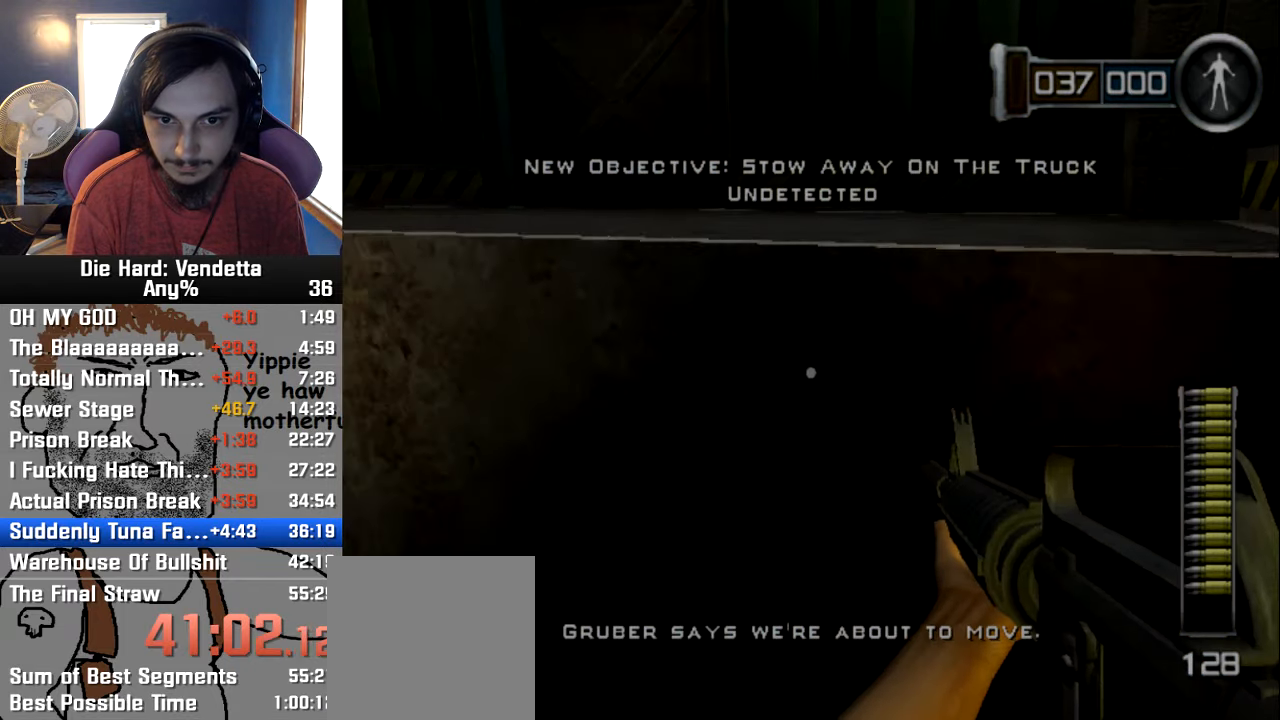
{"dt_ms": 1000, "buttons": [], "left_stick": "up", "right_stick": "center", "button_events": [[50, "Y", "down"], [116, "Y", "up"]]}
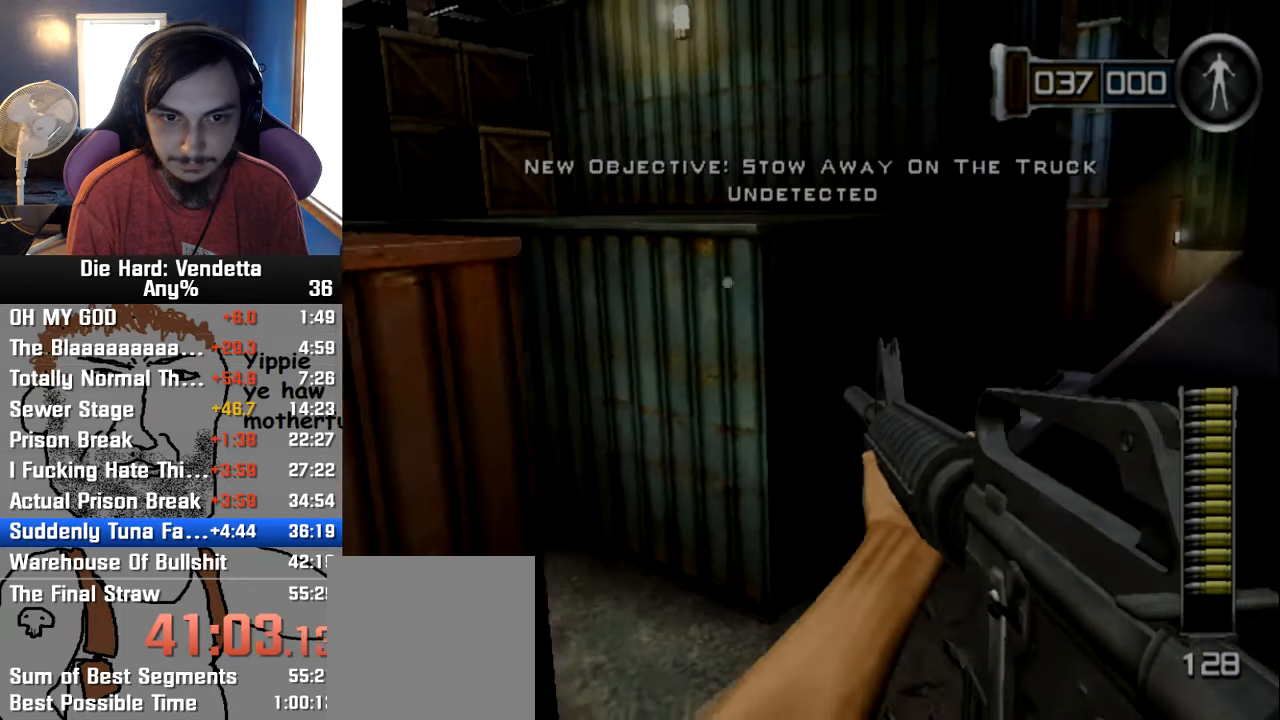
{"dt_ms": 500, "buttons": [], "left_stick": "up", "right_stick": "center", "button_events": []}
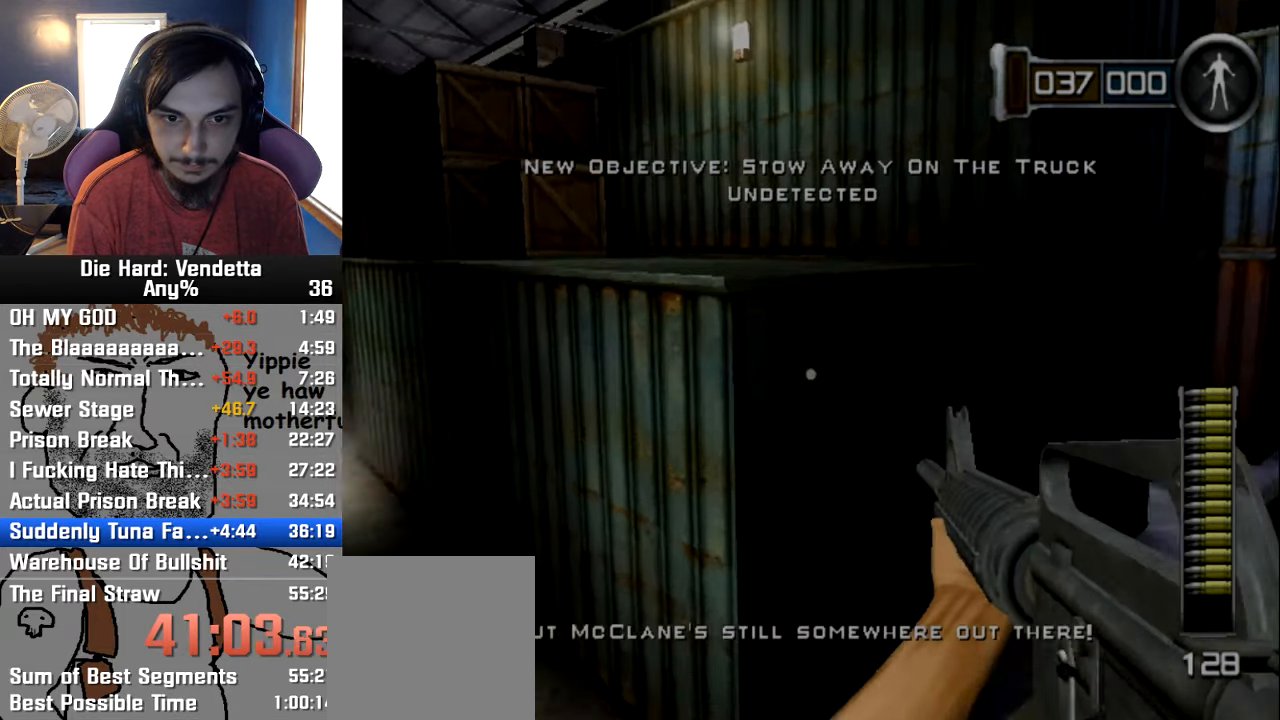
{"dt_ms": 1000, "buttons": ["B"], "left_stick": "up-left", "right_stick": "center", "button_events": [[83, "Y", "down"], [200, "Y", "up"], [917, "B", "down"]]}
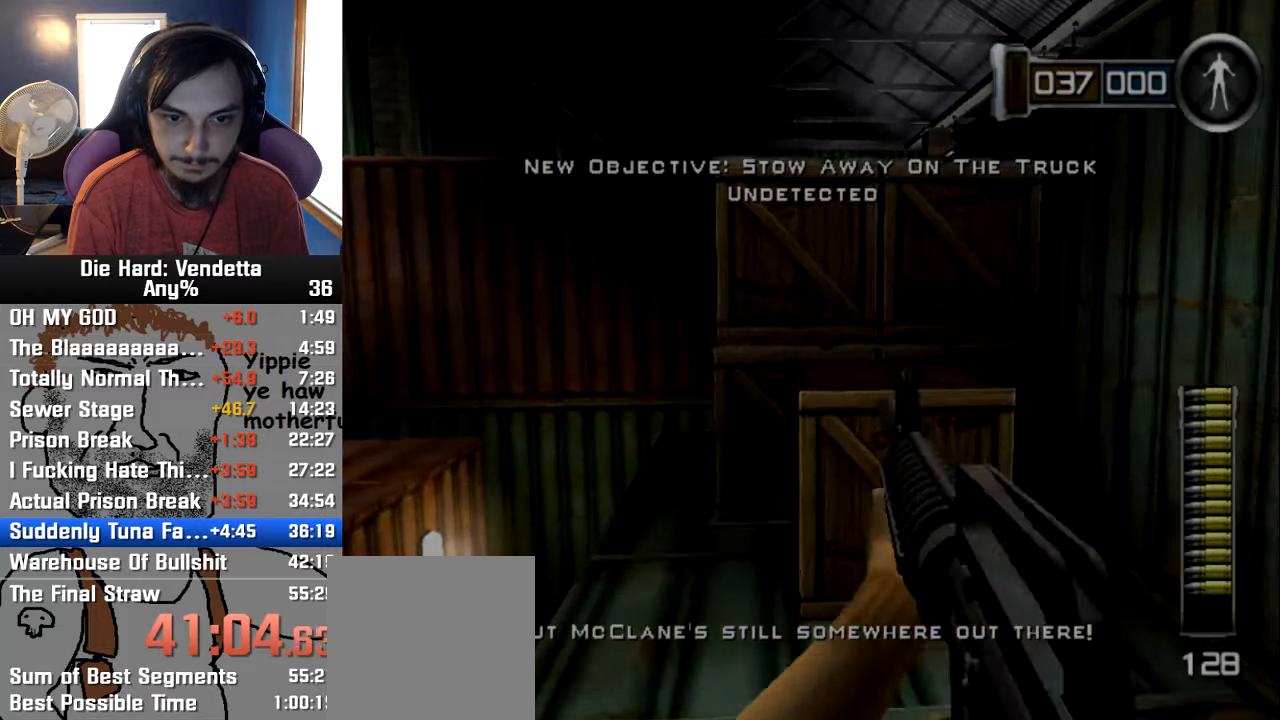
{"dt_ms": 500, "buttons": [], "left_stick": "up", "right_stick": "center", "button_events": [[17, "B", "up"]]}
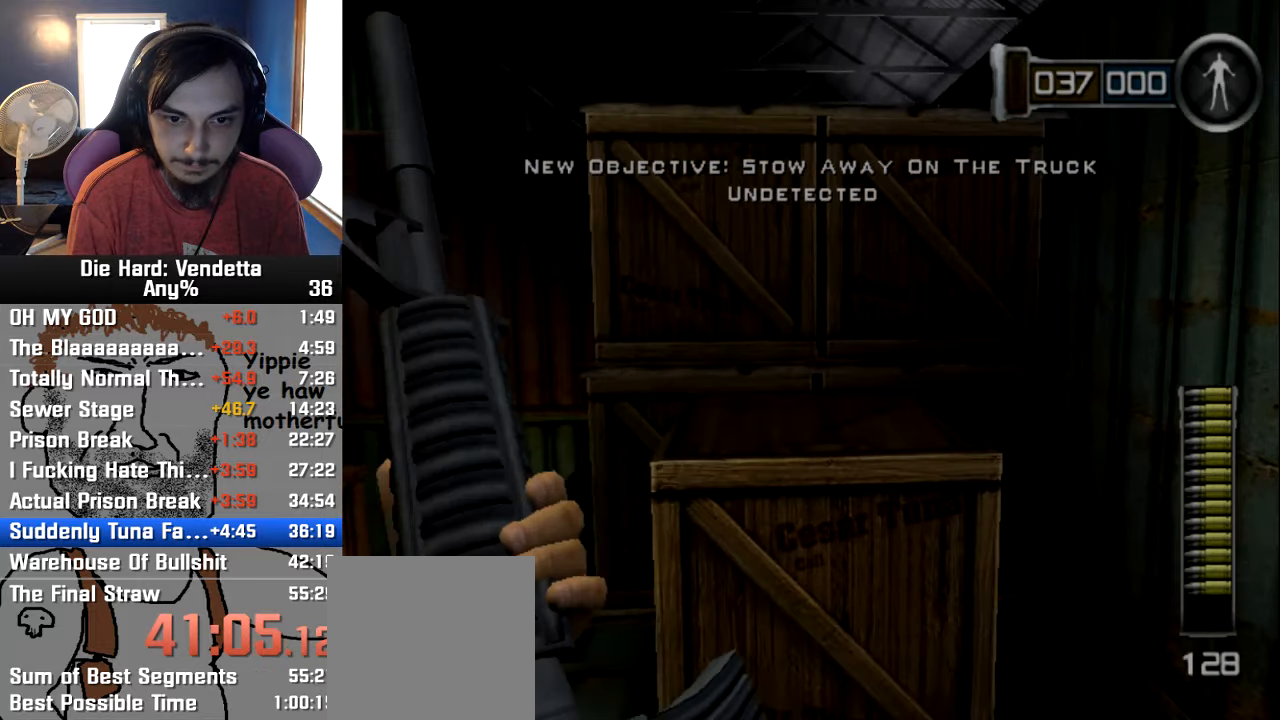
{"dt_ms": 500, "buttons": [], "left_stick": "up", "right_stick": "center", "button_events": [[233, "Y", "down"], [350, "Y", "up"]]}
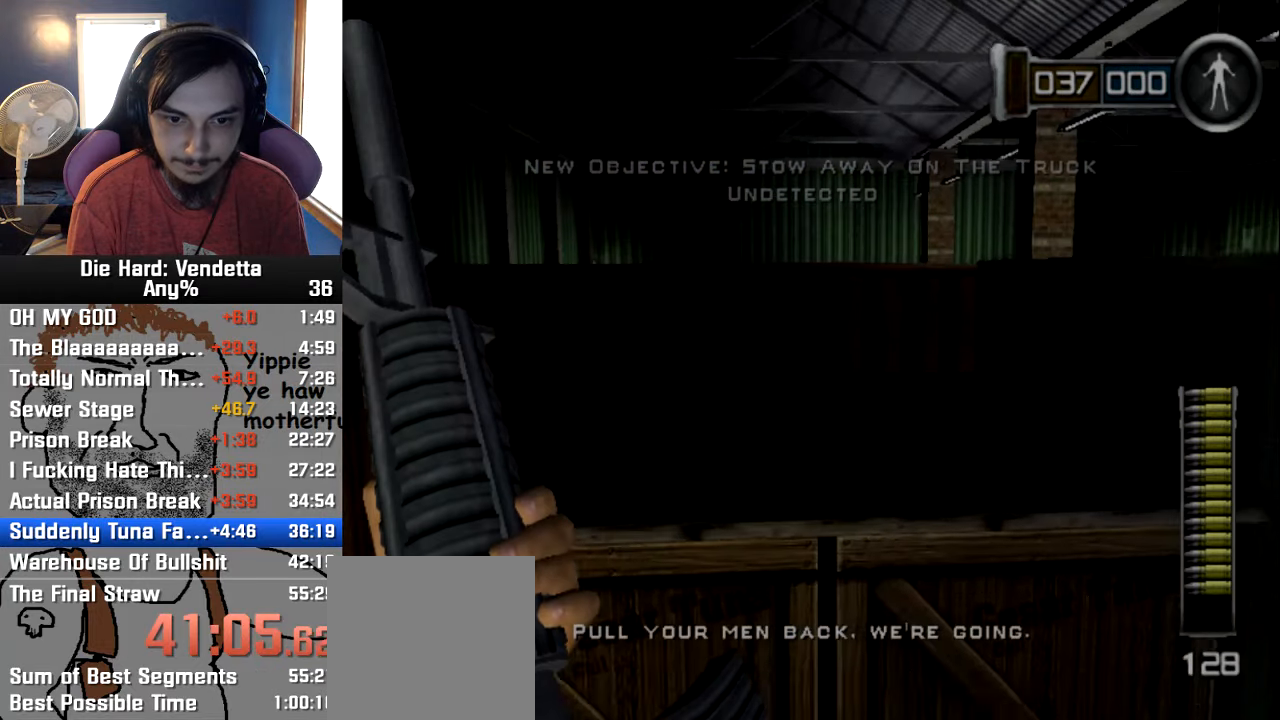
{"dt_ms": 500, "buttons": [], "left_stick": "up", "right_stick": "center", "button_events": [[350, "Y", "down"], [467, "Y", "up"]]}
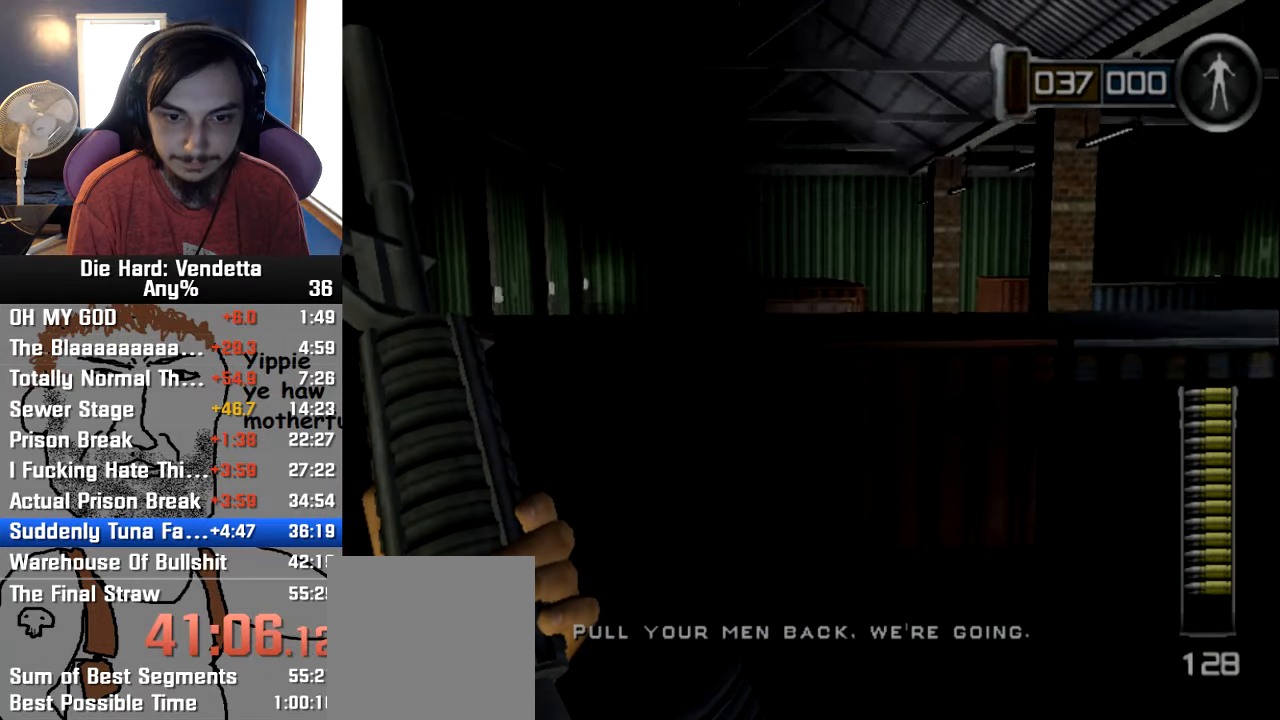
{"dt_ms": 500, "buttons": [], "left_stick": "up", "right_stick": "center", "button_events": []}
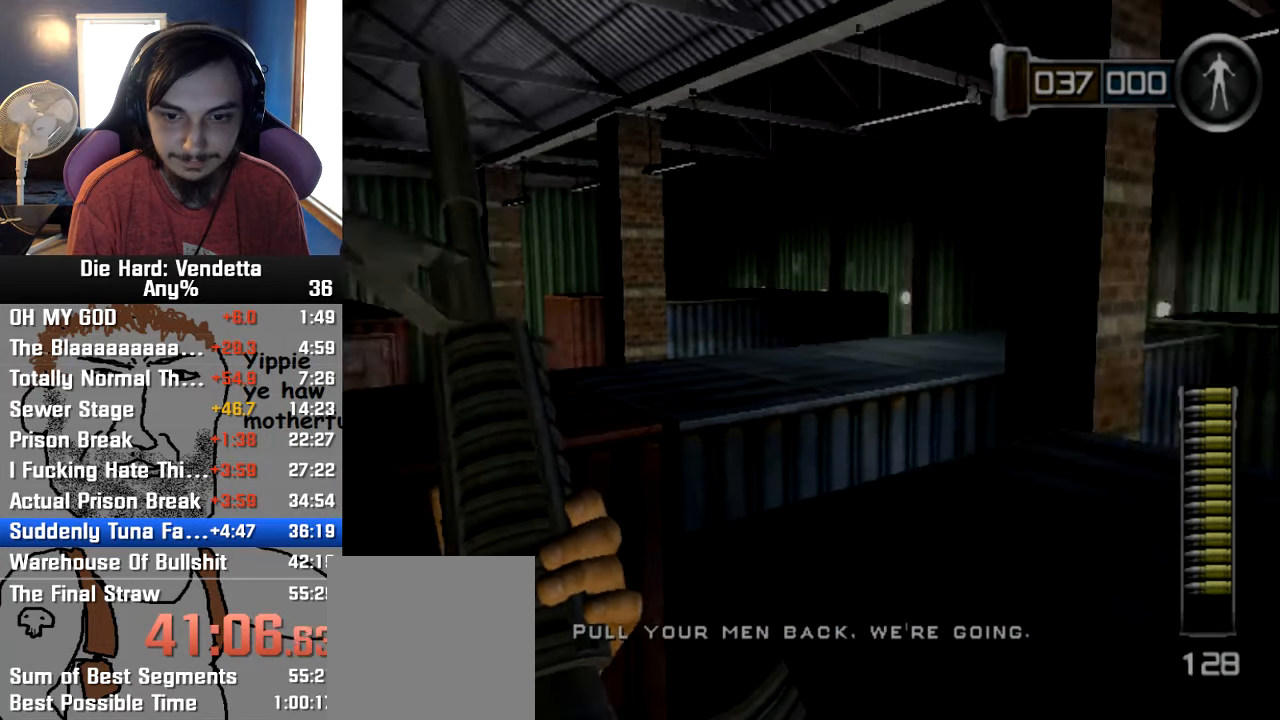
{"dt_ms": 500, "buttons": [], "left_stick": "center", "right_stick": "center", "button_events": [[267, "Y", "down"], [367, "Y", "up"]]}
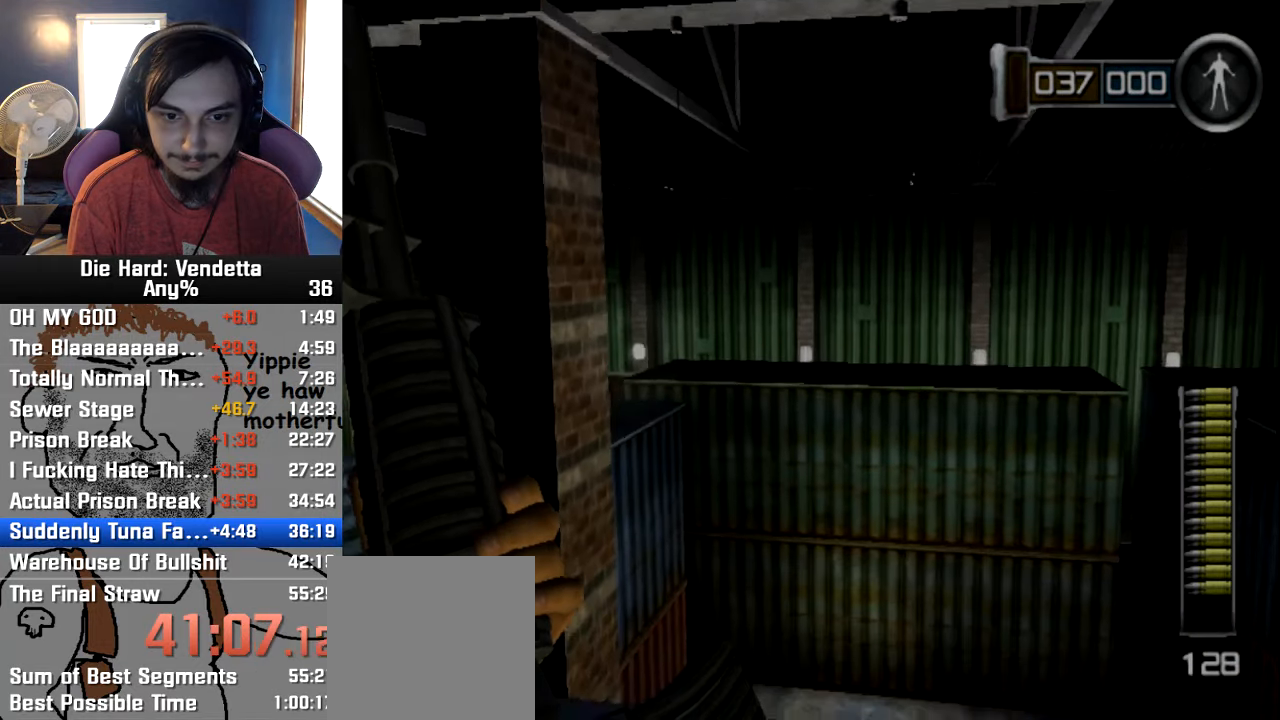
{"dt_ms": 500, "buttons": [], "left_stick": "up-right", "right_stick": "left", "button_events": []}